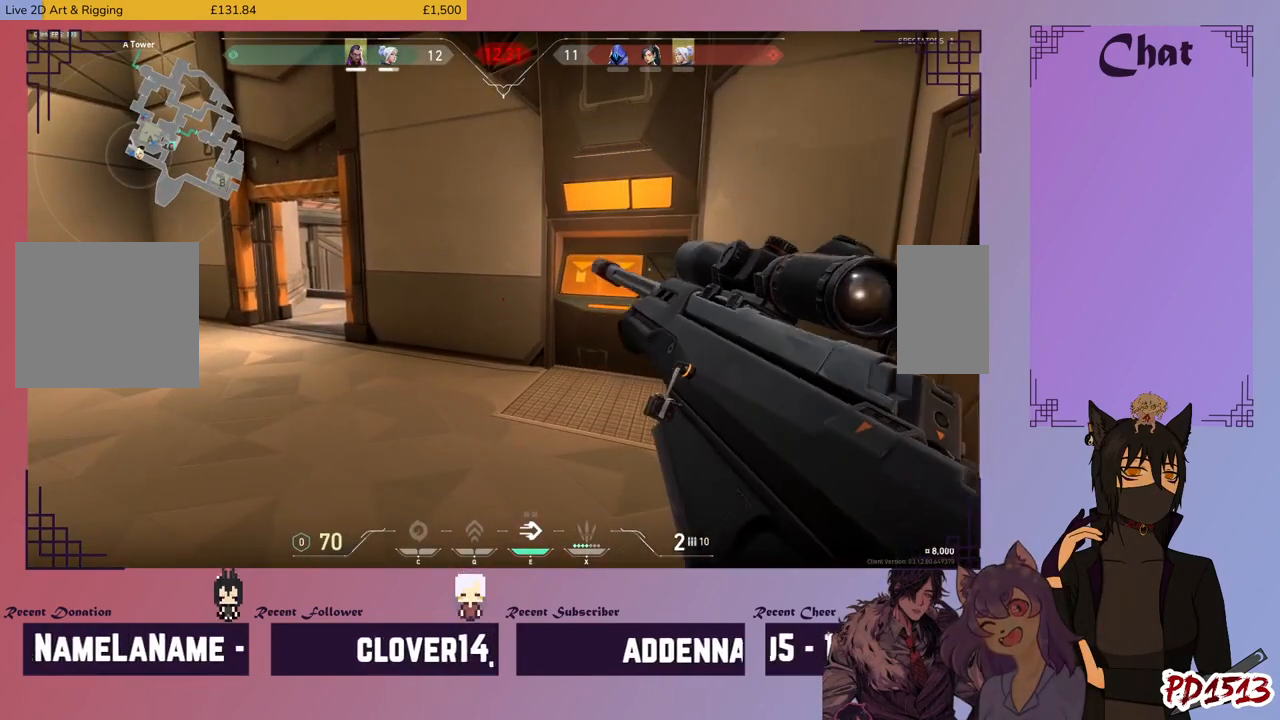
Gameplay with keyboard and mouse; each line is a JSON object with the keys and mouse buttons held at the frame after it. "events" lists presses ("down") and releases ("up") of "a", "c", "ctrl", "d", "e", "f", "q", "r", "s", "shift", "space", "tab", "v", "w", "x", "z", "mouse_left", "mouse_wheel", "mouse_right", "mouse_mb4" and "mouse_mb5" between this image and that frame as [ms after this image, input, new state], when the widget could be followed in between. "mouse_left", "mouse_wheel", "mouse_right", "mouse_mb4", "mouse_mb5" = the "left", "wheel", "right", "mb4", "mb5" buttons of the "mouse" list. No other keys are recorded. "wheel" means that the mouse wheel is clicked or scrolled. Mouse movement is not recorded.
{"keys": [], "mouse": [], "events": []}
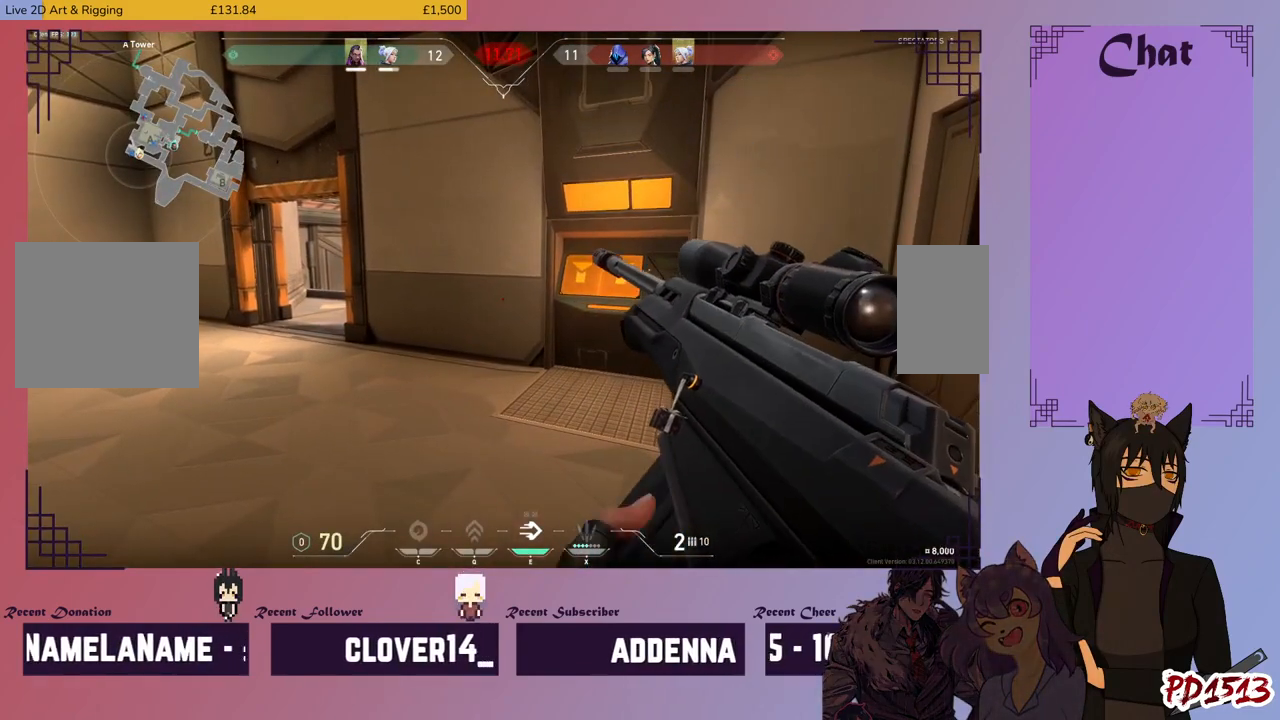
{"keys": [], "mouse": [], "events": []}
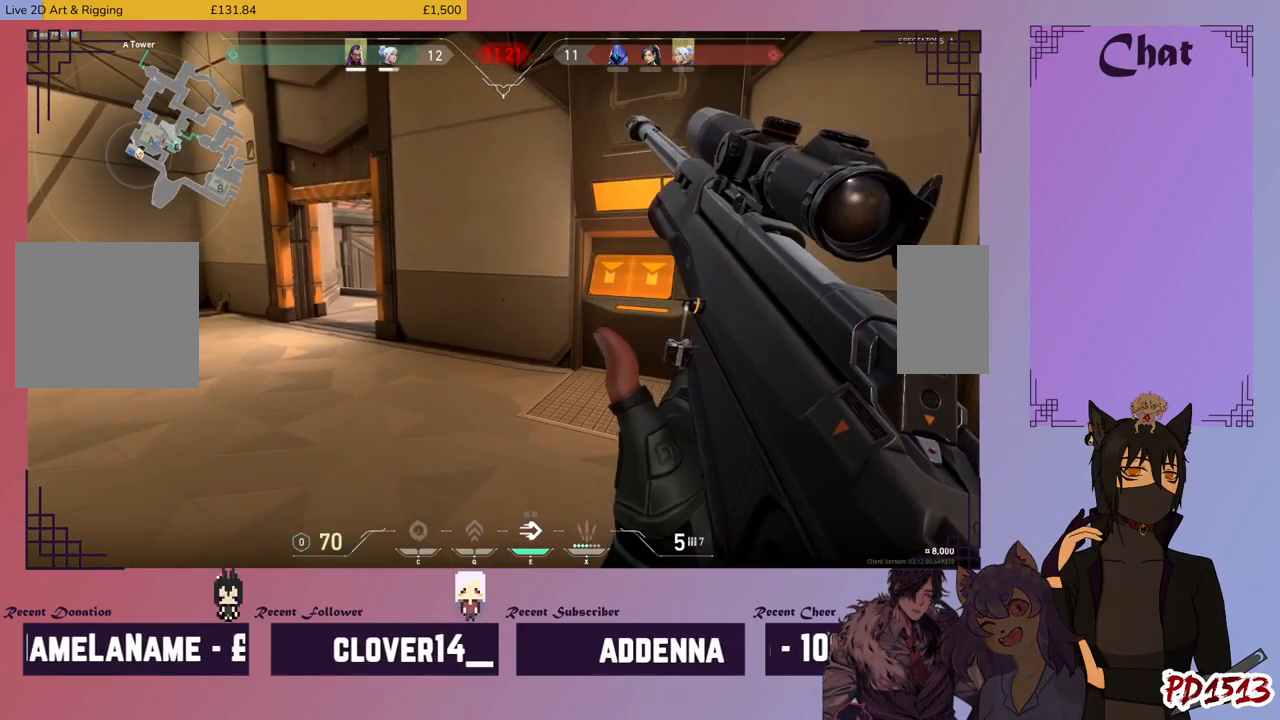
{"keys": ["a", "w"], "mouse": [], "events": [[266, "a", "down"], [500, "w", "down"]]}
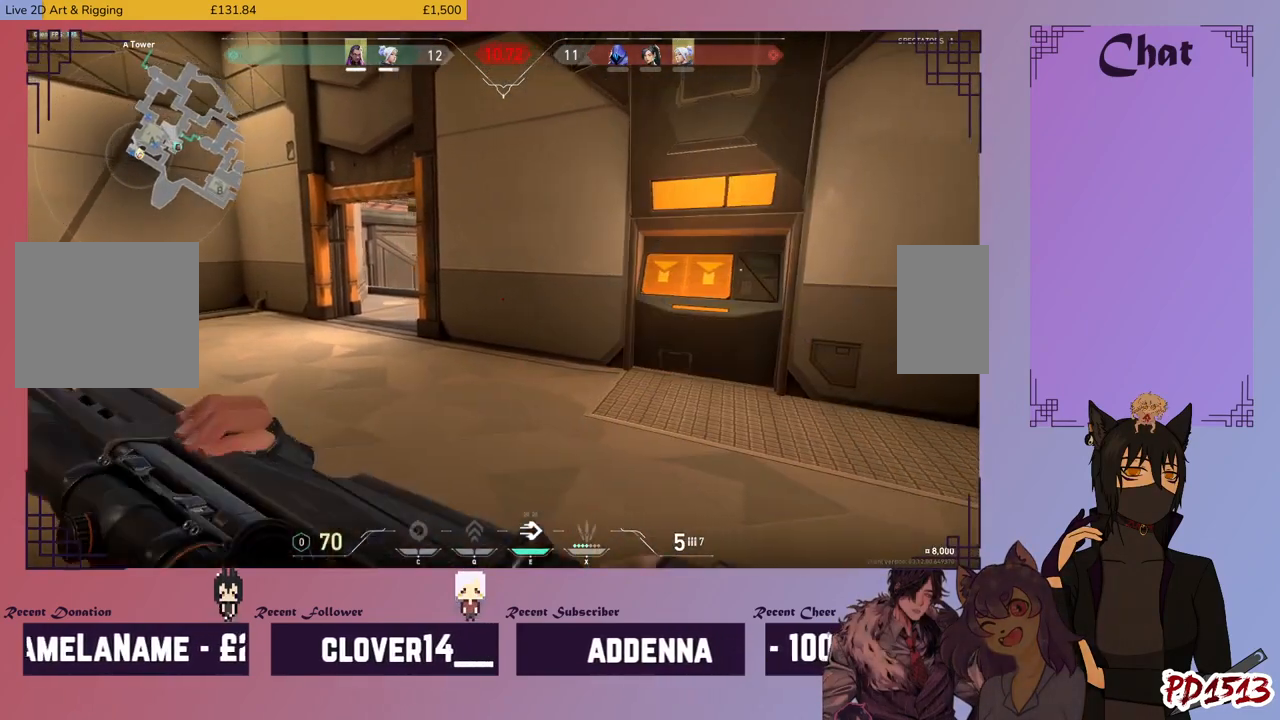
{"keys": ["a"], "mouse": [], "events": [[333, "w", "up"]]}
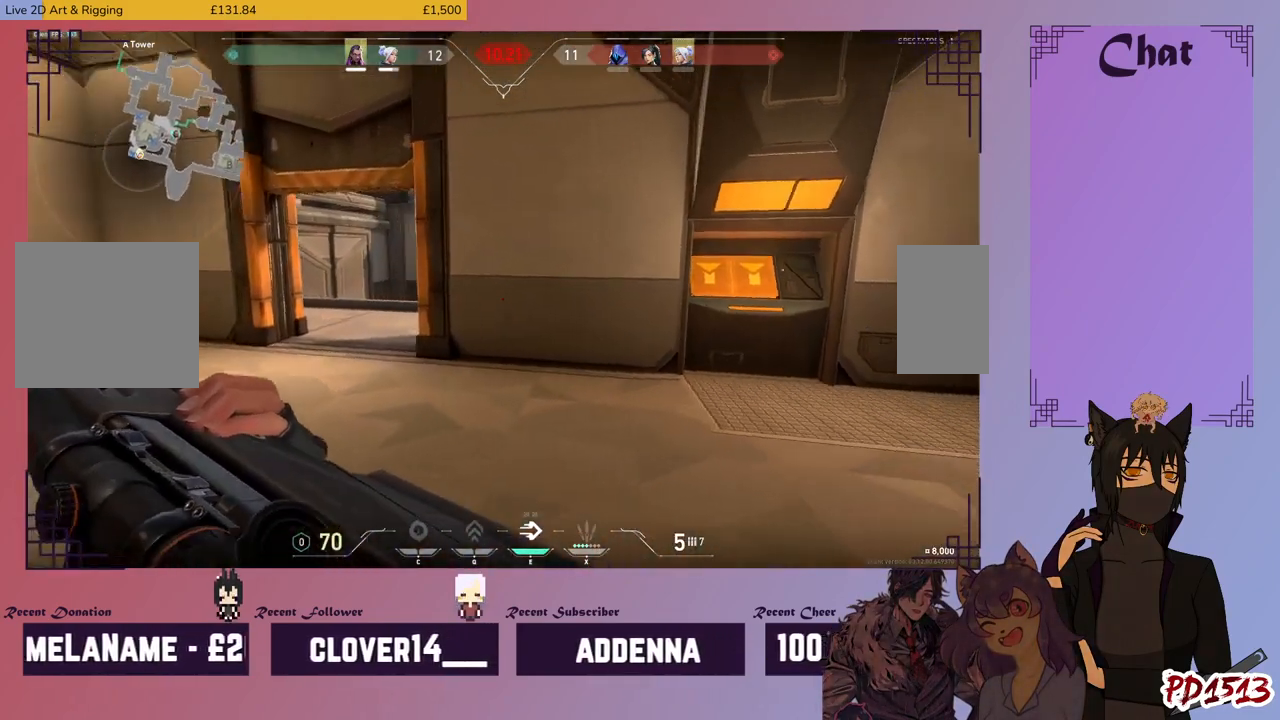
{"keys": ["a"], "mouse": [], "events": []}
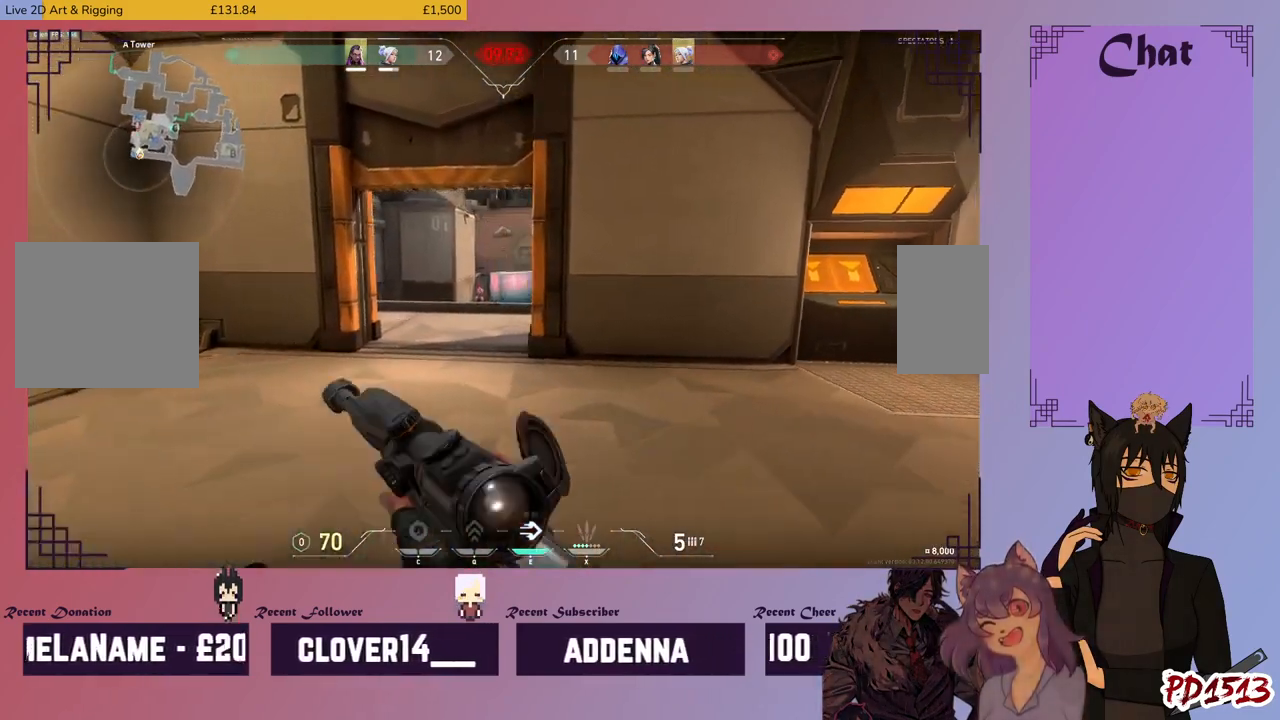
{"keys": ["a"], "mouse": [], "events": [[66, "mouse_right", "down"], [233, "mouse_right", "up"]]}
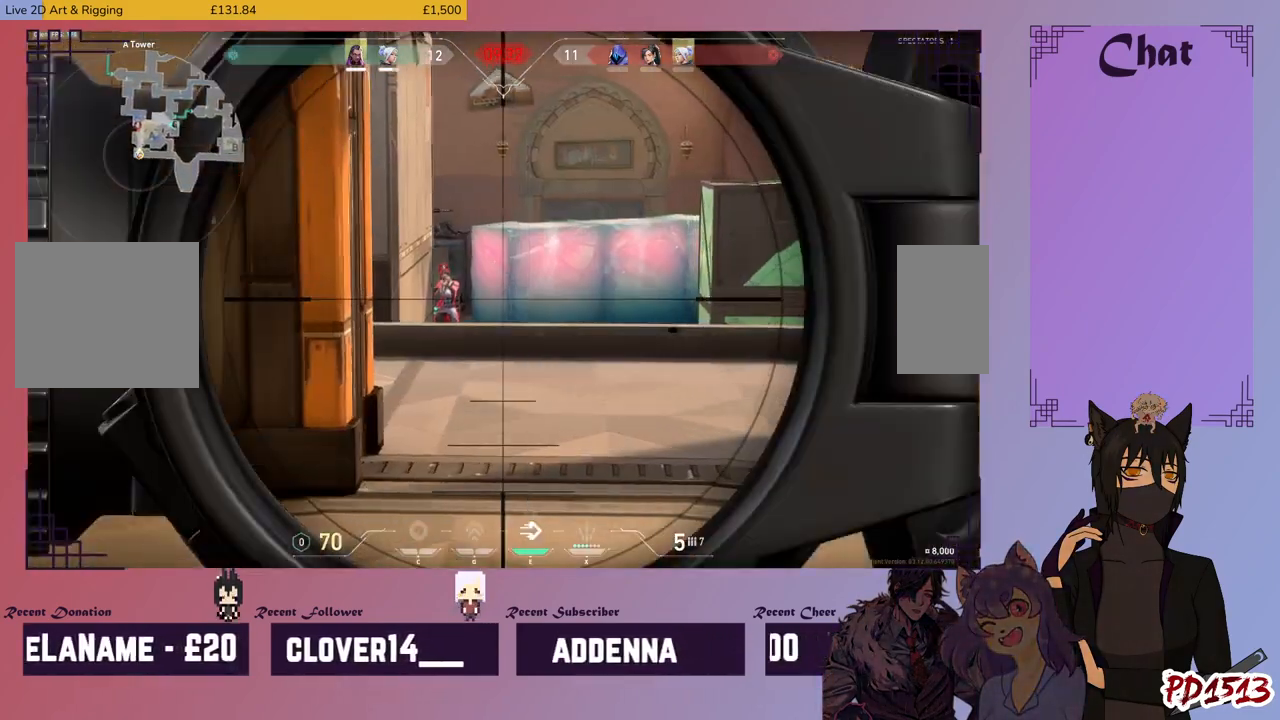
{"keys": ["d"], "mouse": [], "events": [[400, "a", "up"], [400, "d", "down"]]}
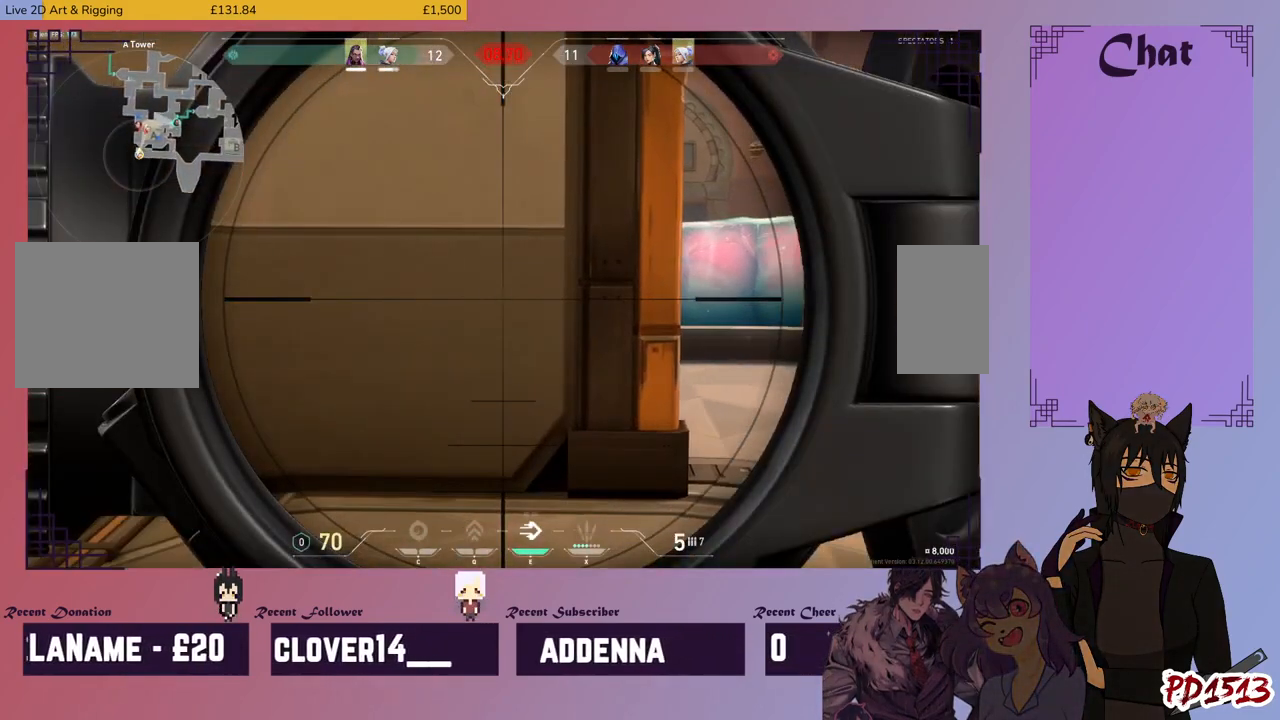
{"keys": [], "mouse": [], "events": [[500, "d", "up"]]}
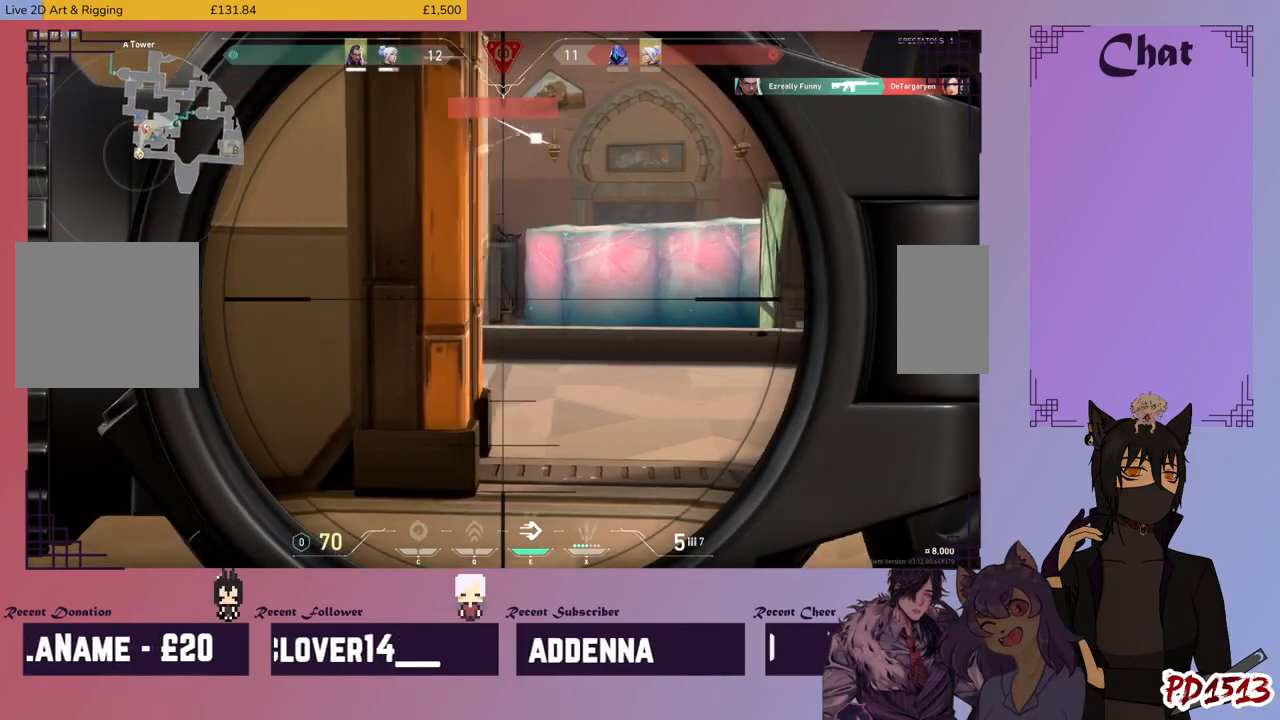
{"keys": [], "mouse": [], "events": []}
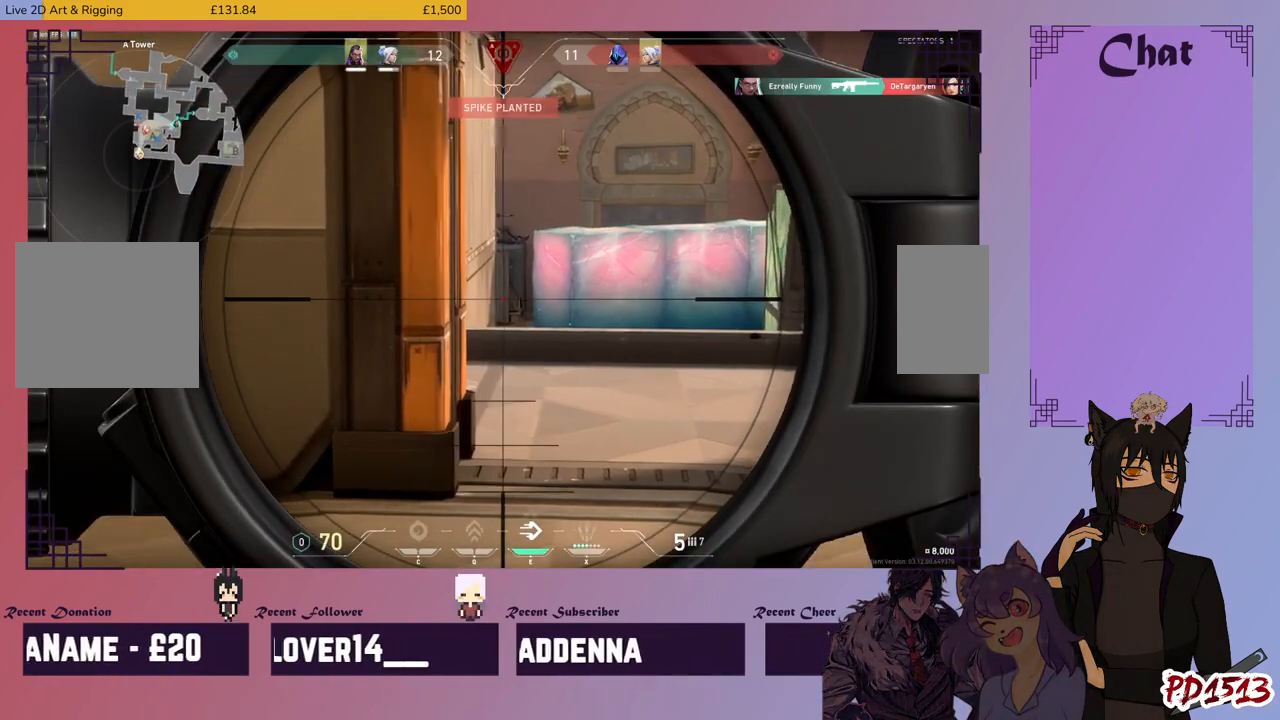
{"keys": [], "mouse": [], "events": []}
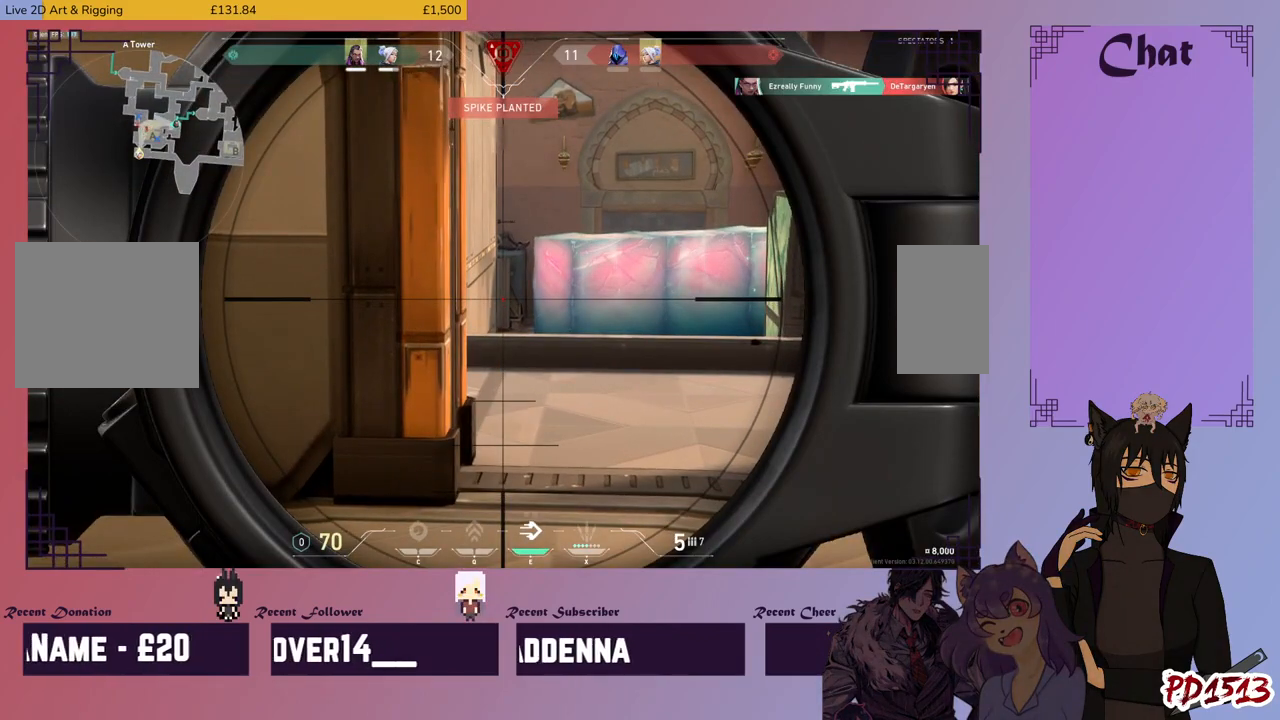
{"keys": [], "mouse": [], "events": []}
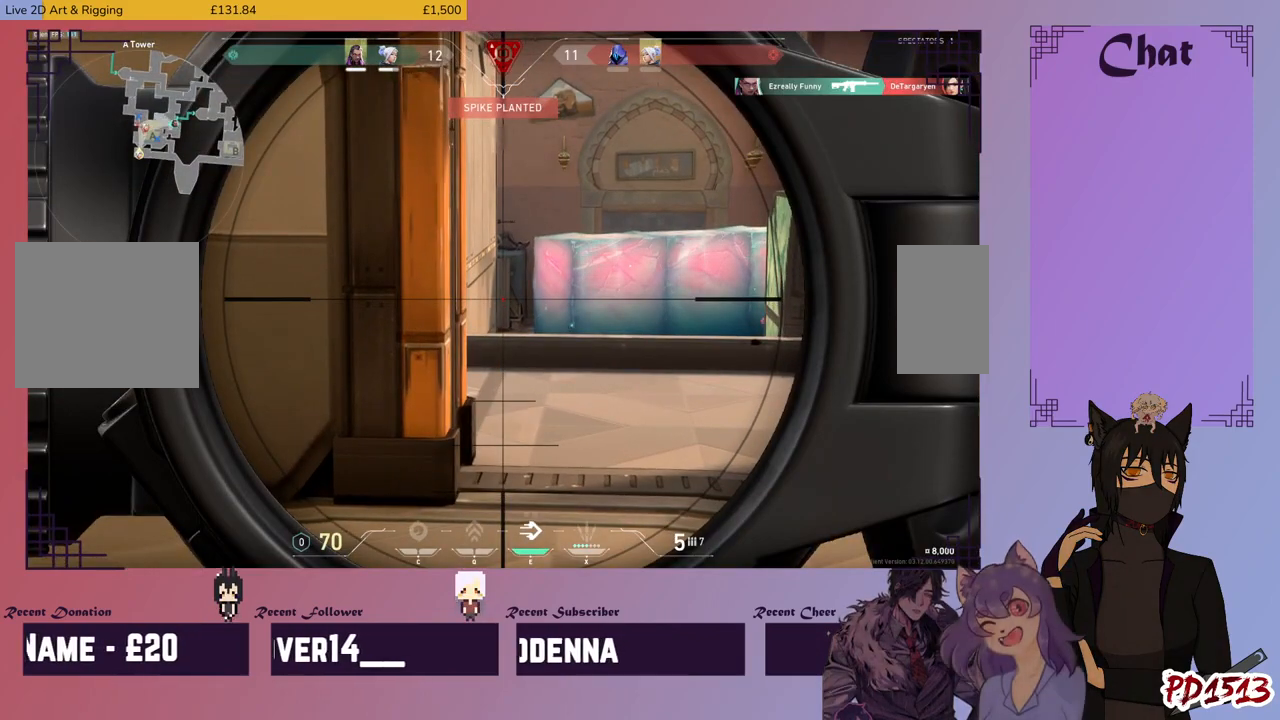
{"keys": [], "mouse": [], "events": []}
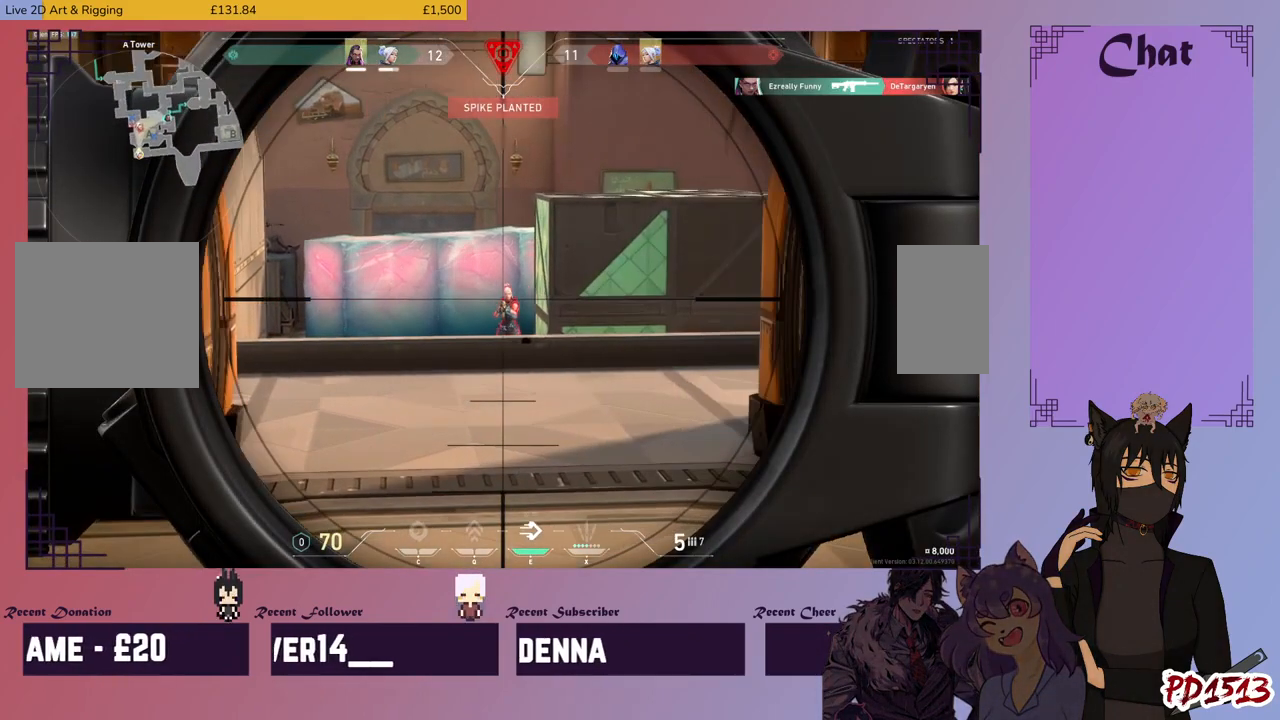
{"keys": ["d", "e"], "mouse": [], "events": [[133, "mouse_left", "down"], [233, "mouse_left", "up"], [333, "d", "down"], [400, "e", "down"]]}
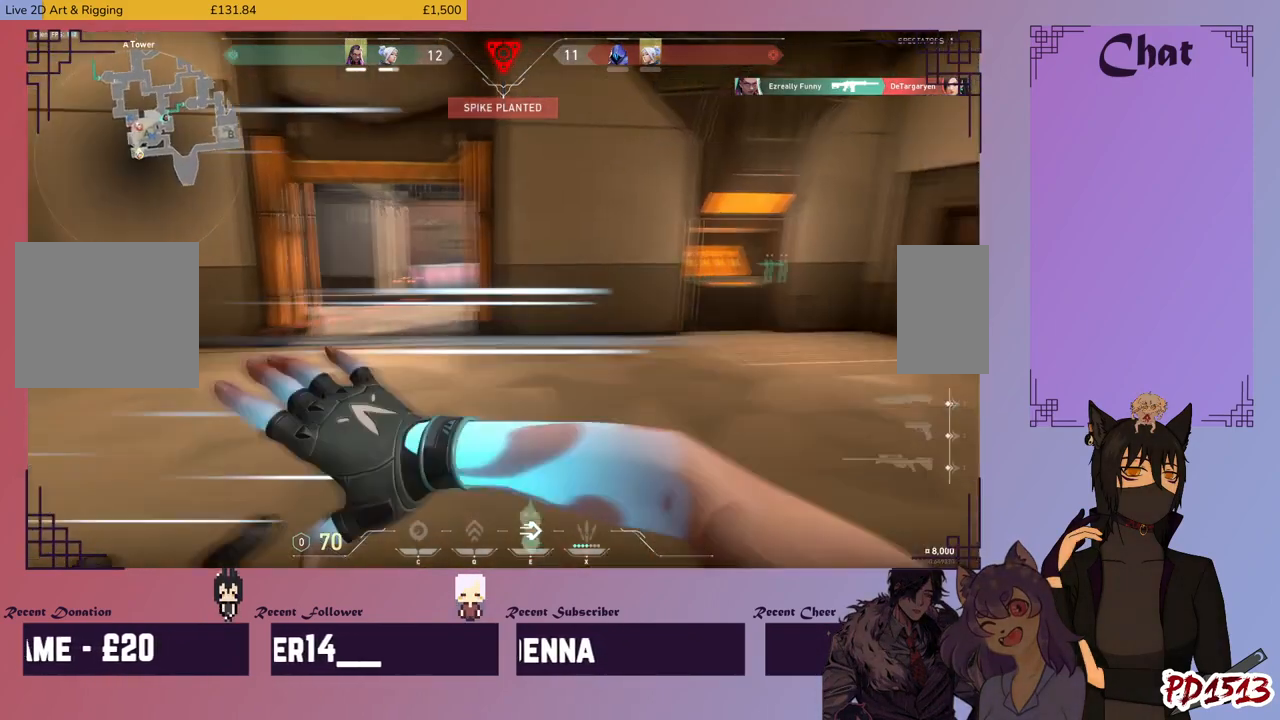
{"keys": ["a"], "mouse": [], "events": [[100, "e", "up"], [300, "d", "up"], [366, "a", "down"]]}
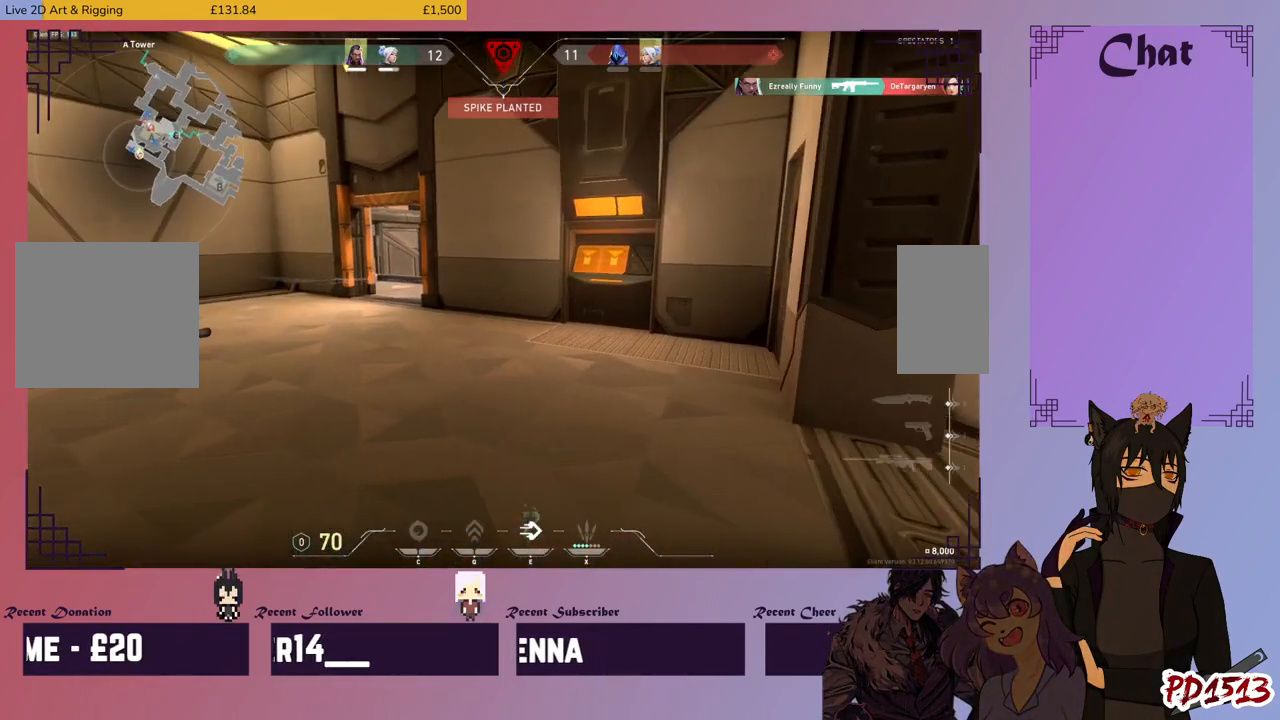
{"keys": ["d"], "mouse": [], "events": [[66, "w", "down"], [200, "a", "up"], [233, "d", "down"], [333, "w", "up"]]}
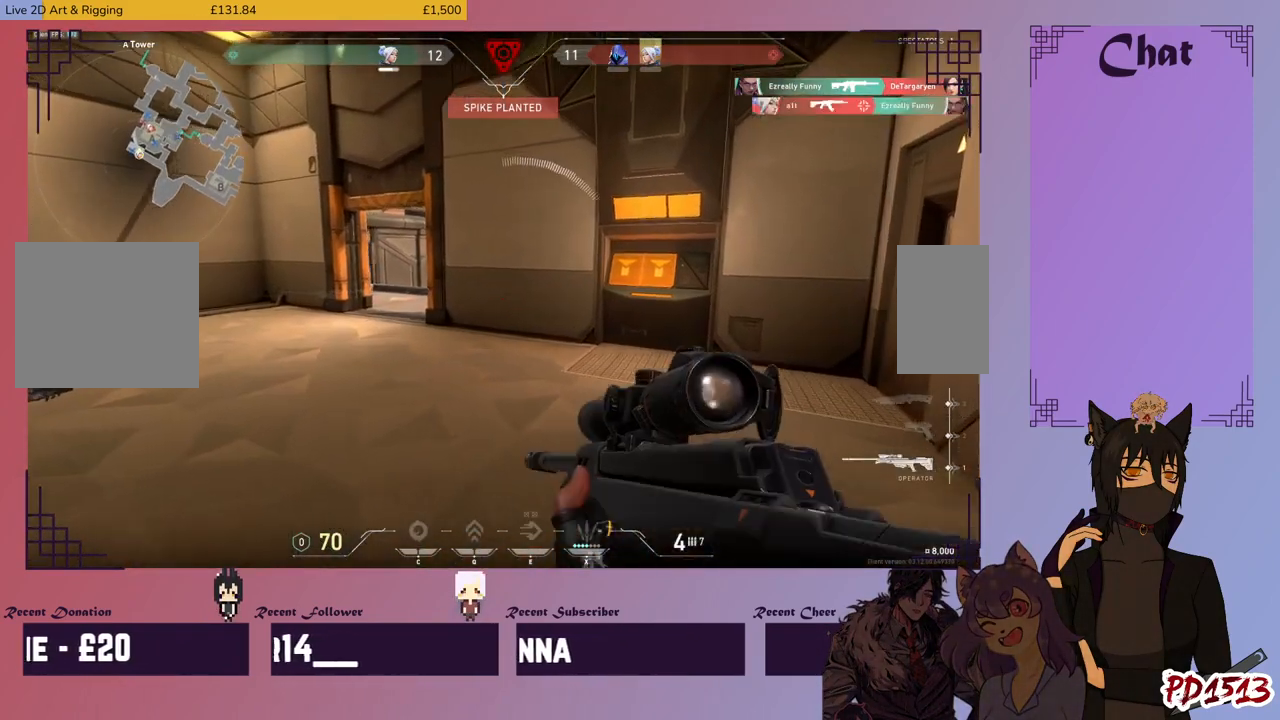
{"keys": ["a"], "mouse": [], "events": [[166, "a", "down"], [200, "d", "up"]]}
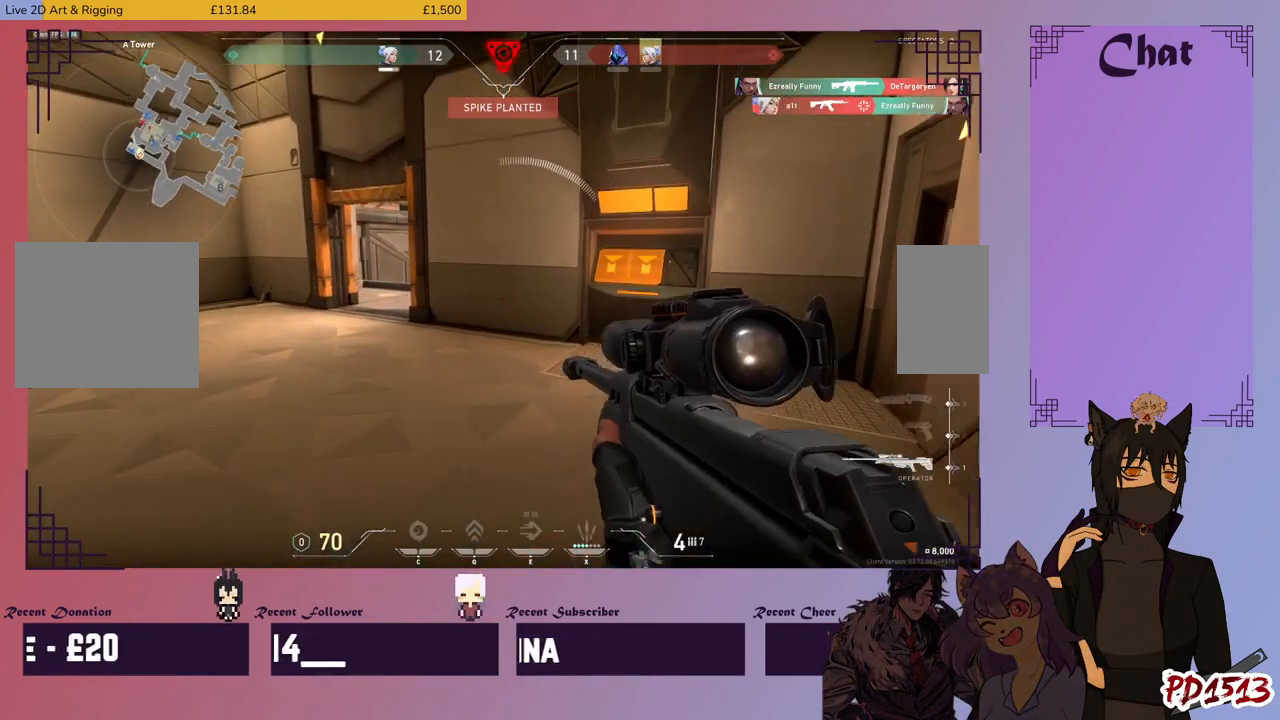
{"keys": ["a"], "mouse": [], "events": [[233, "a", "up"], [333, "d", "down"], [500, "a", "down"], [500, "d", "up"]]}
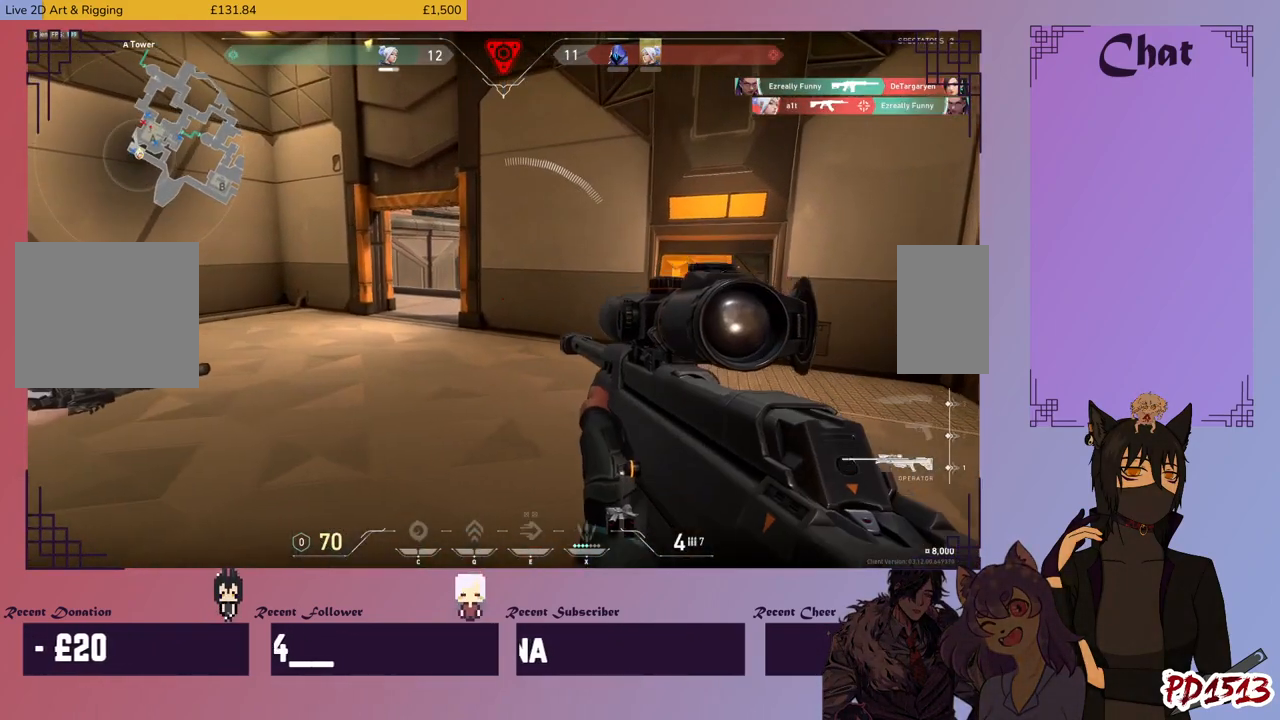
{"keys": ["a"], "mouse": [], "events": [[266, "mouse_right", "down"], [466, "mouse_right", "up"]]}
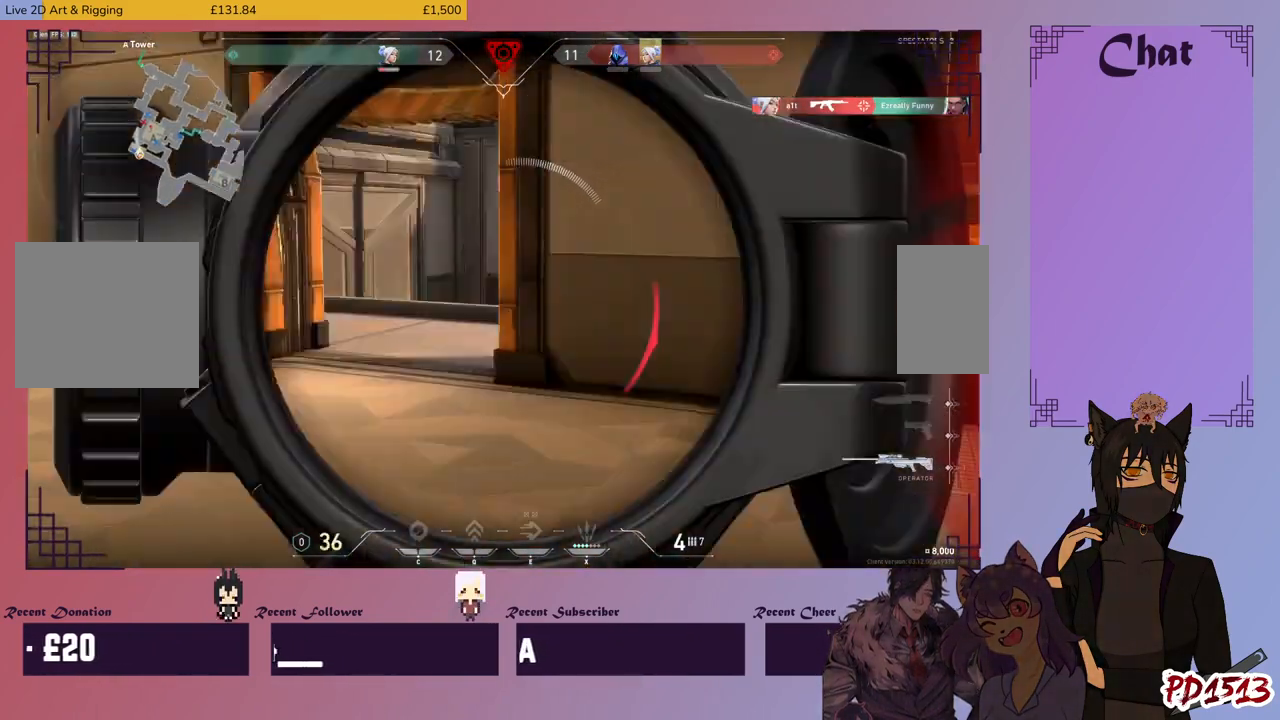
{"keys": ["a", "w"], "mouse": [], "events": [[500, "w", "down"]]}
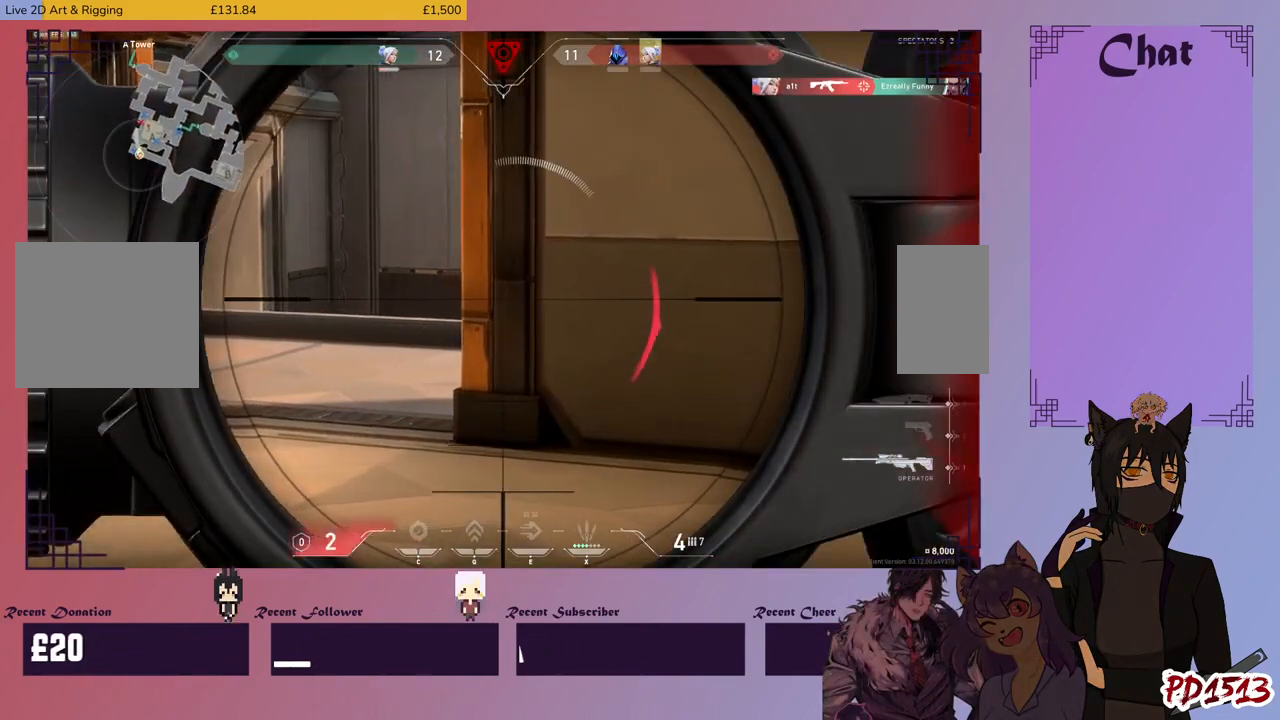
{"keys": ["w"], "mouse": [], "events": [[33, "a", "up"], [233, "mouse_right", "down"], [266, "e", "down"], [333, "e", "up"], [400, "mouse_right", "up"]]}
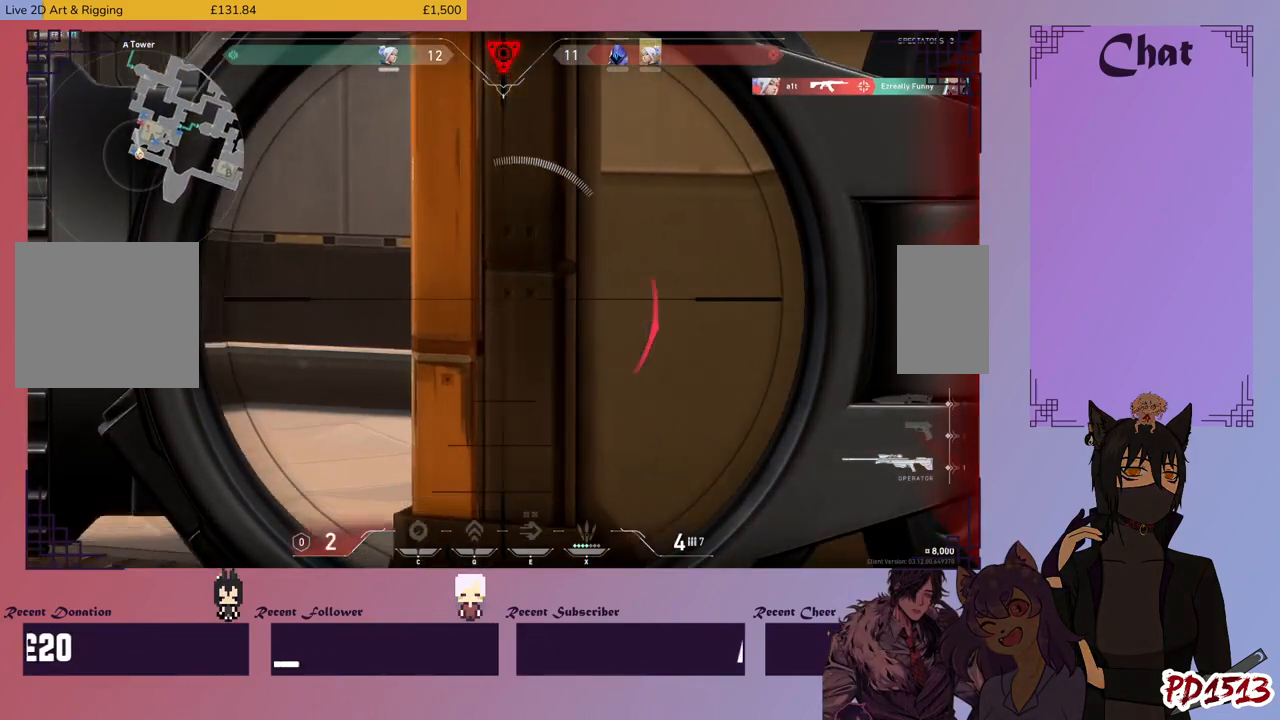
{"keys": ["w"], "mouse": [], "events": [[33, "mouse_wheel", "down"], [66, "mouse_wheel", "up"], [333, "mouse_wheel", "down"], [400, "mouse_wheel", "up"]]}
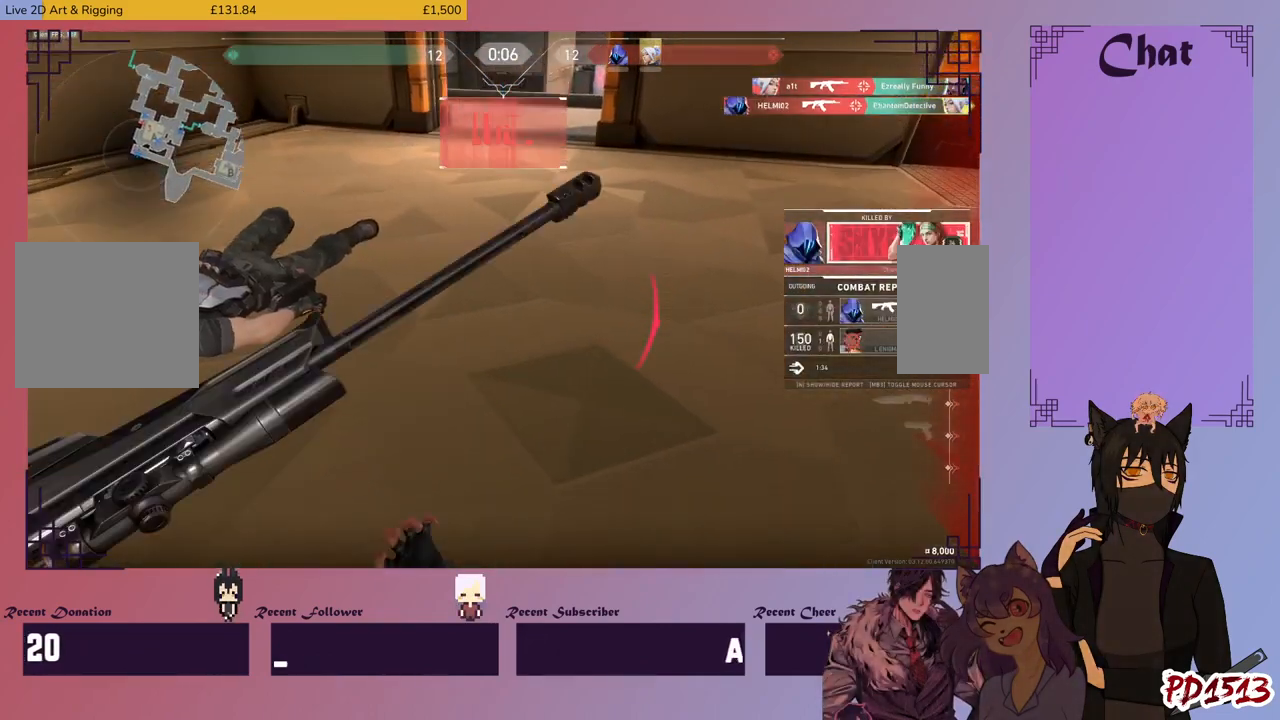
{"keys": [], "mouse": [], "events": [[66, "w", "up"]]}